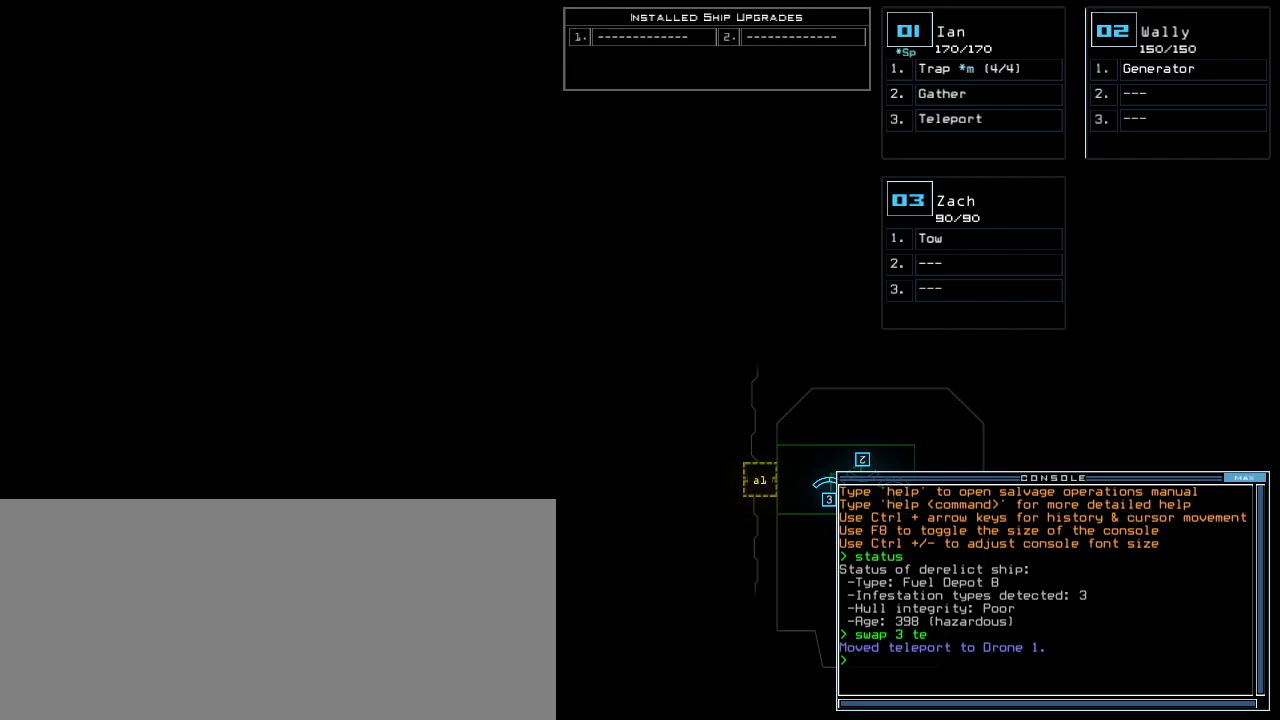
Gameplay with keyboard; each line is a JSON object with the keys held at the frame after it. "events" lists presses ("down") and releases ("up") of ".", "0", "1", "2", "3", "4", "5", "6", "7", "8", "9", "a", "b", "backspace", "c", "caps_lock", "comma", "ctrl_l", "ctrl_r", "d", "down", "e", "equals", "escape", "f", "f1", "f11", "f12", "g", "h", "i", "j", "k", "l", "left", "m", "minus", "n", "o", "p", "q", "quote", "r", "return", "right", "s", "semicolon", "shift_l", "shift_r", "space", "t", "tab", "tilde", "u", "up", "v", "w", "x", "y" and "z" between this image and that frame as [ms after this image, input, new state], when the widget could be followed in between. No other keys are recorded. Mouse input is not recorded.
{"keys": ["right"], "events": [[480, "right", "down"]]}
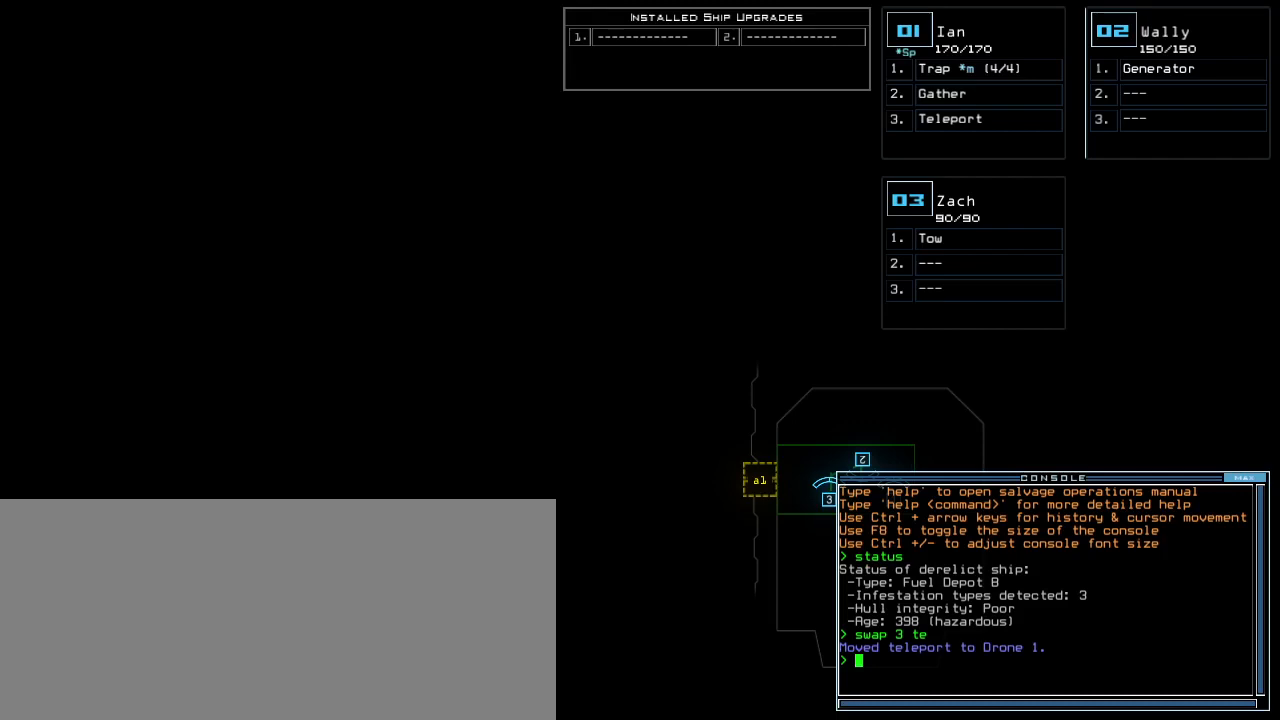
{"keys": [], "events": [[480, "right", "up"]]}
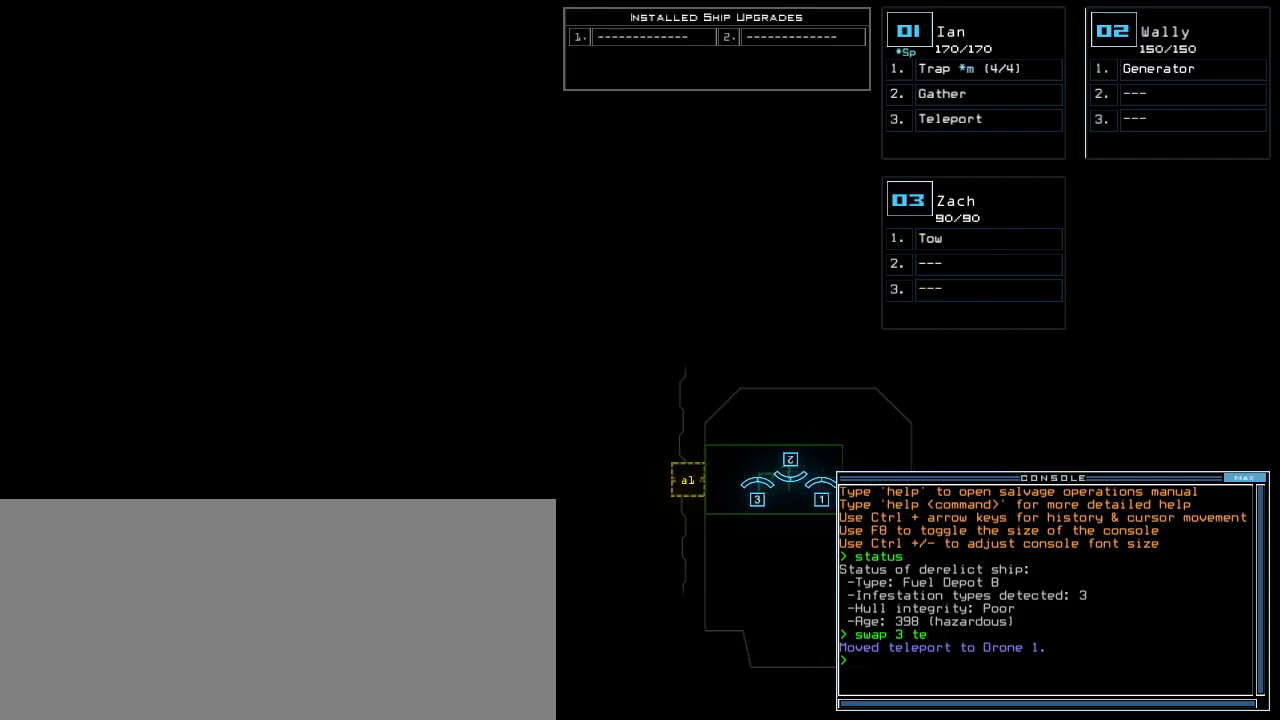
{"keys": [], "events": []}
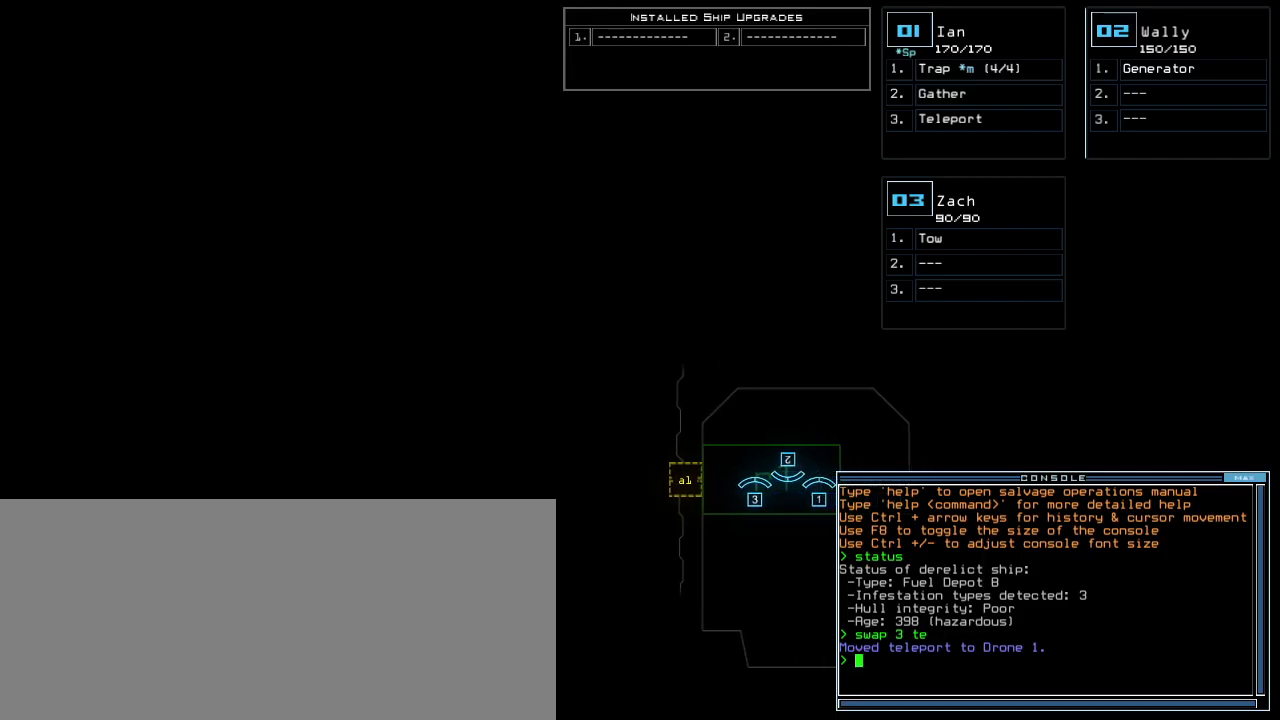
{"keys": [], "events": [[40, "left", "down"], [180, "left", "up"], [220, "down", "down"], [420, "down", "up"]]}
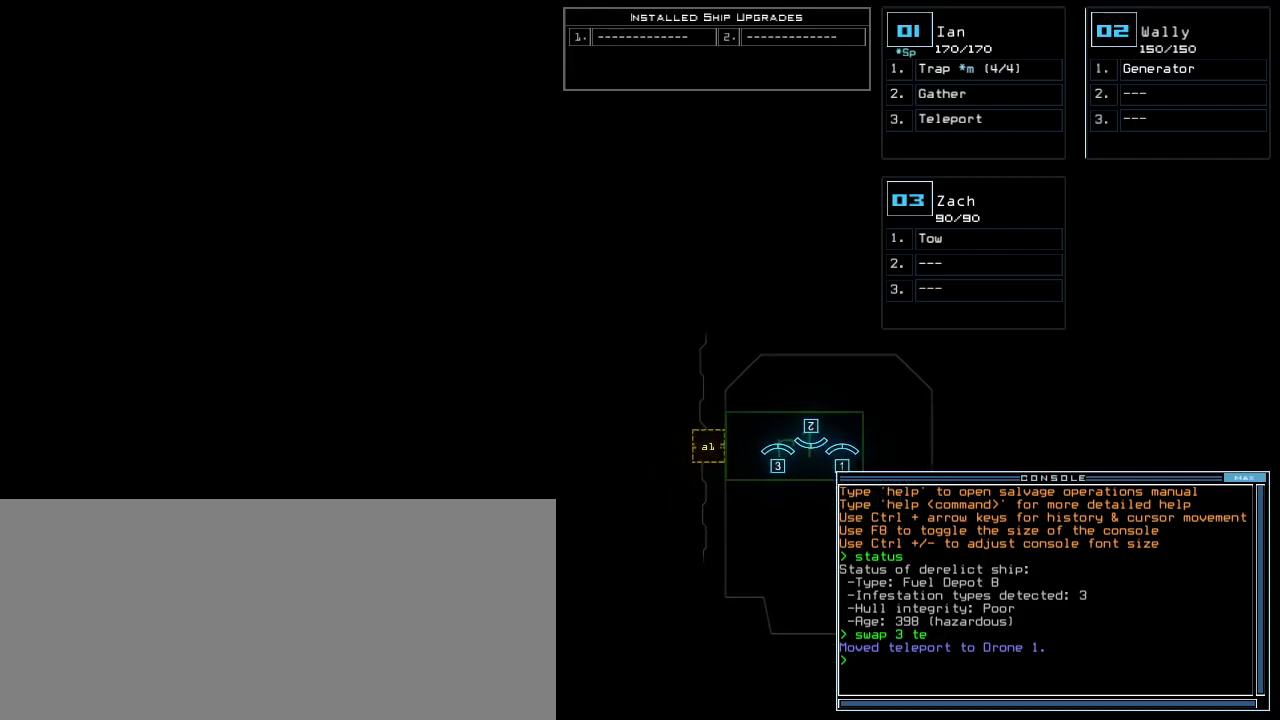
{"keys": ["down"], "events": [[240, "left", "down"], [320, "left", "up"], [380, "down", "down"]]}
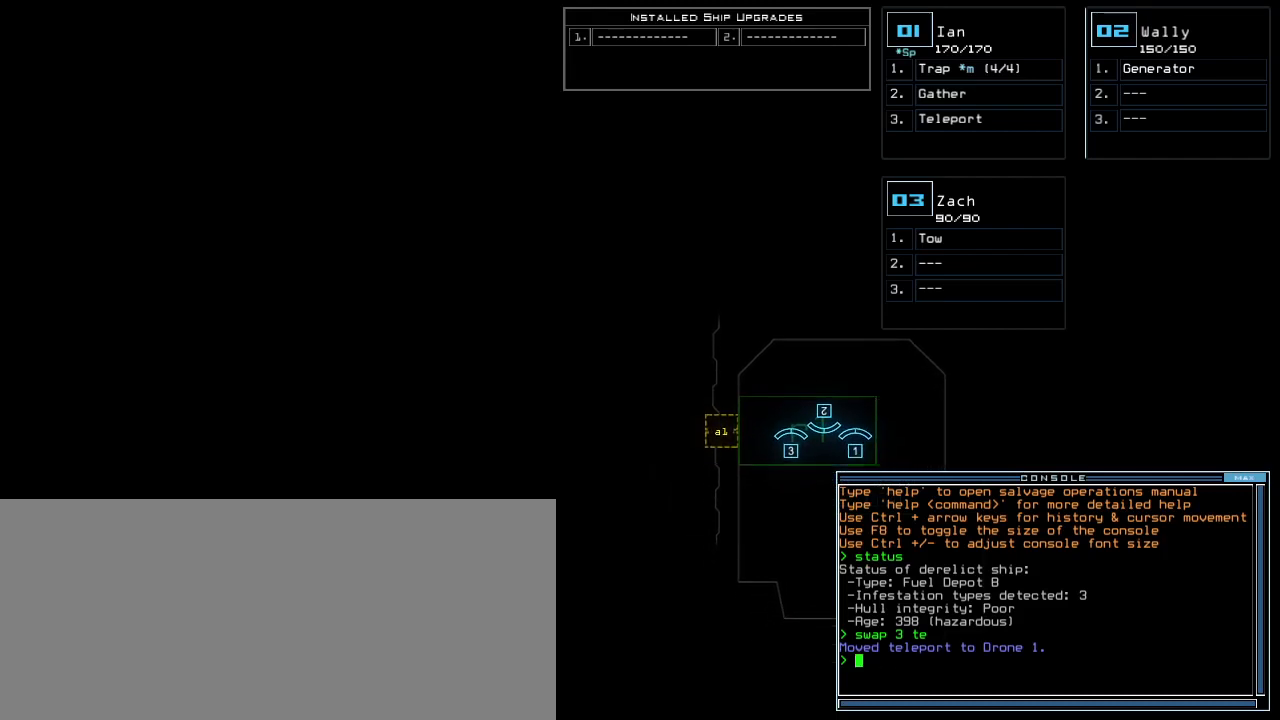
{"keys": [], "events": [[80, "down", "up"]]}
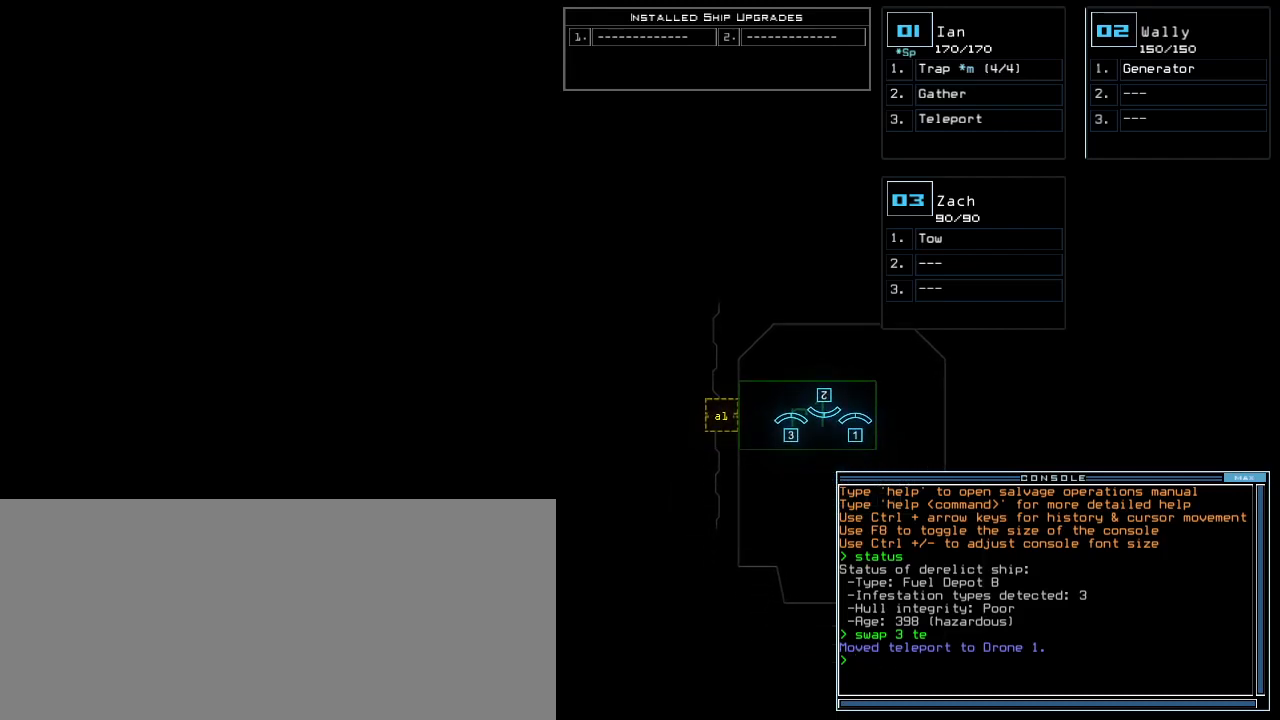
{"keys": [], "events": []}
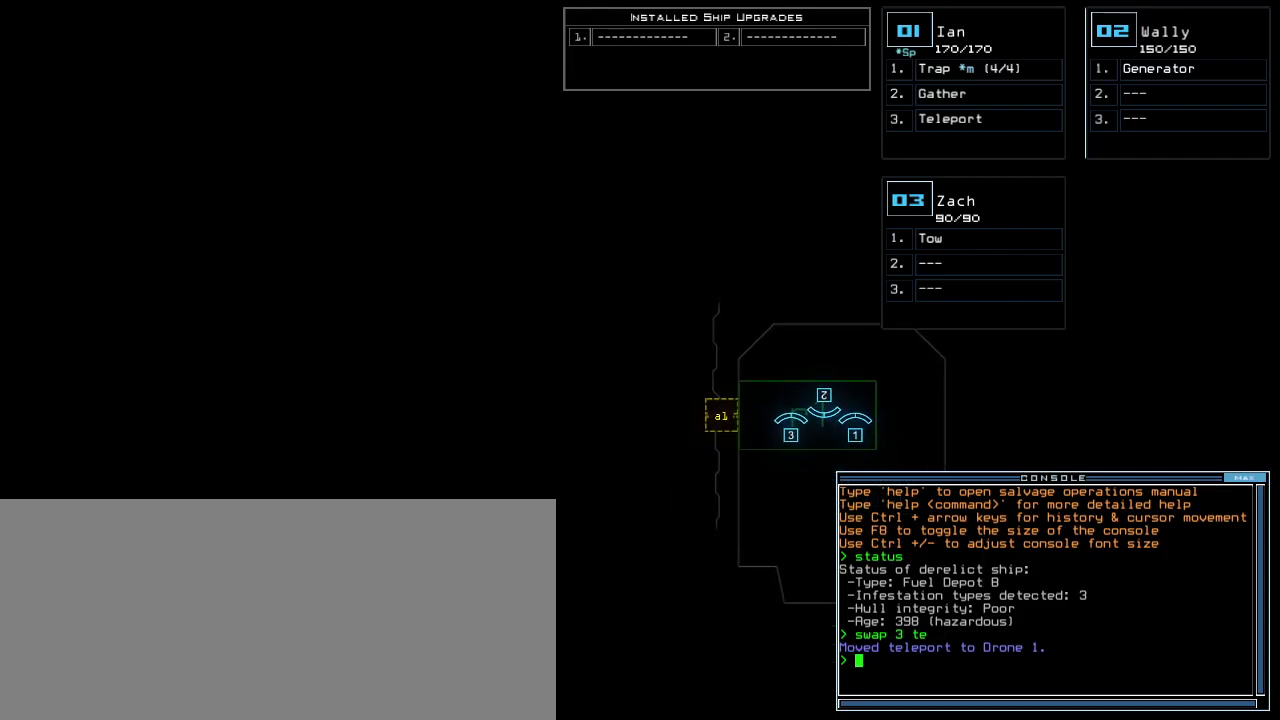
{"keys": [], "events": []}
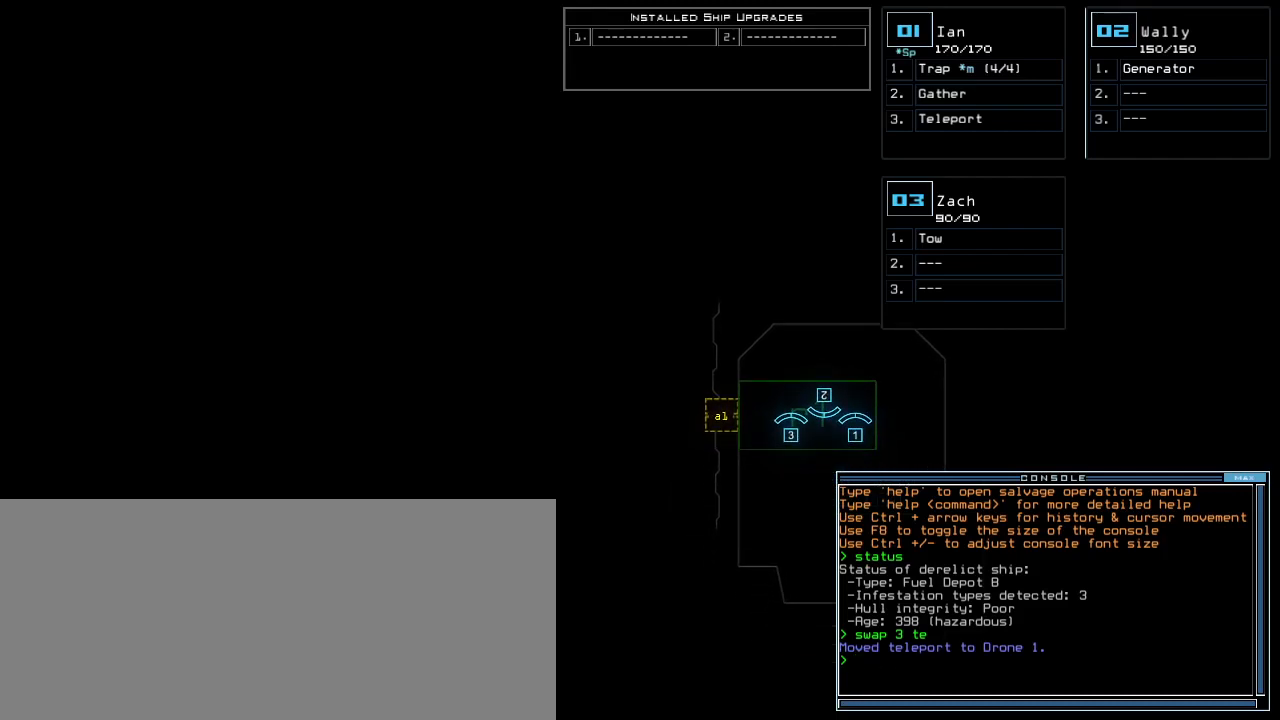
{"keys": [], "events": []}
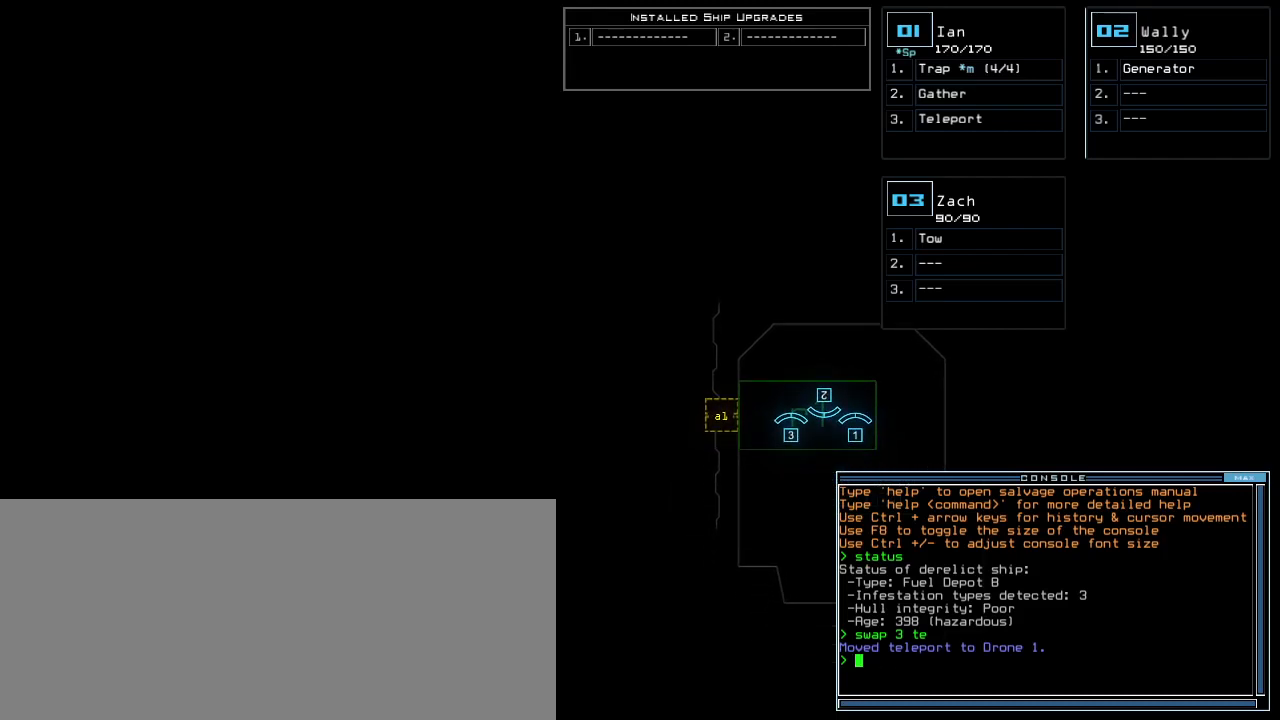
{"keys": [], "events": []}
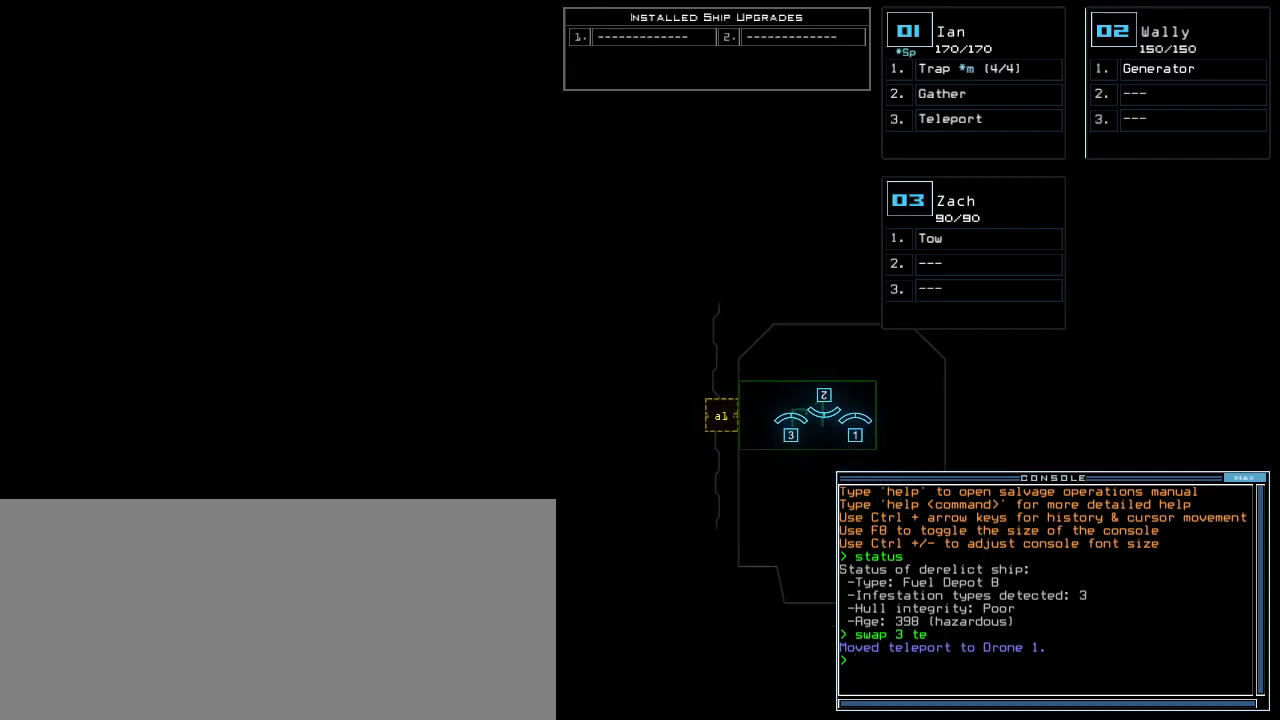
{"keys": [], "events": []}
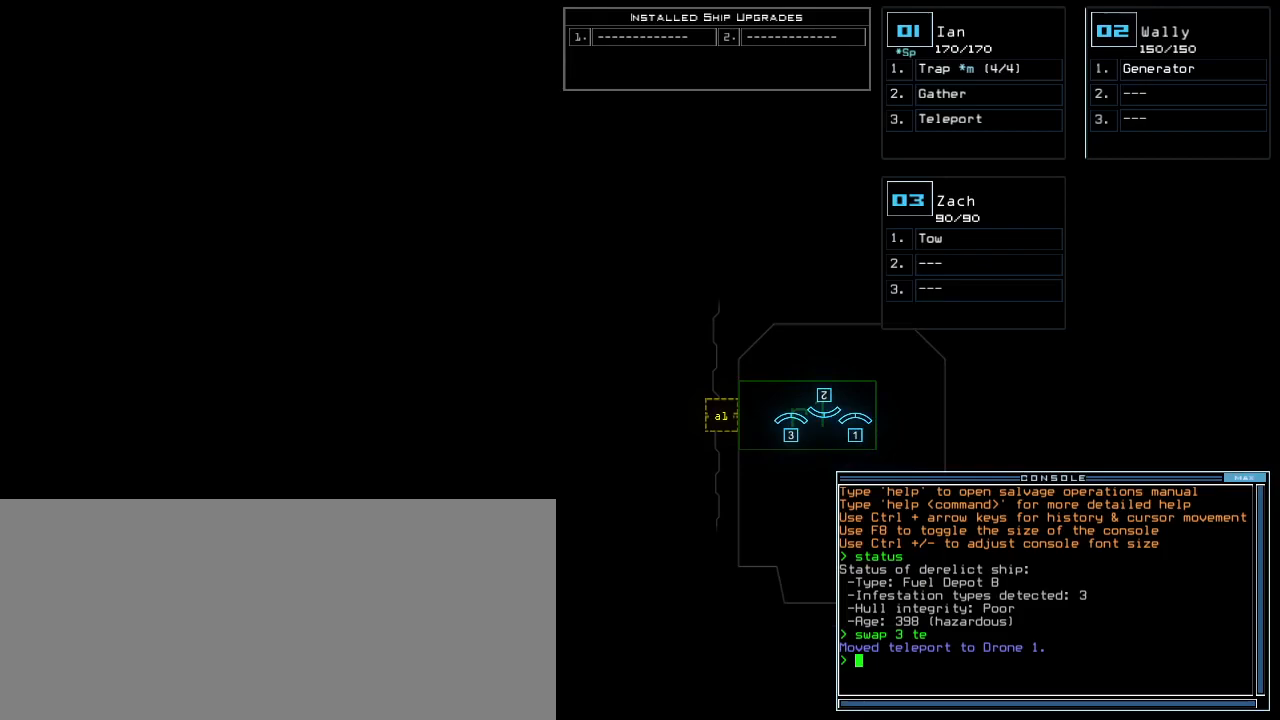
{"keys": [], "events": []}
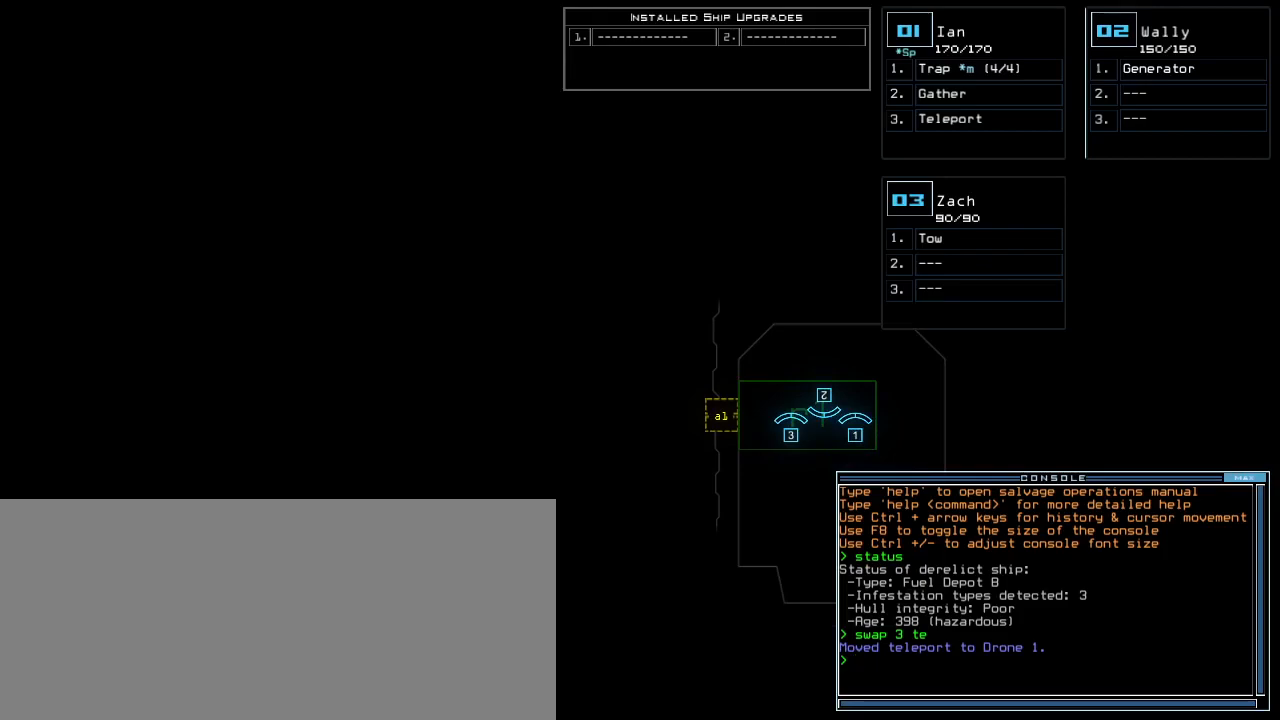
{"keys": [], "events": []}
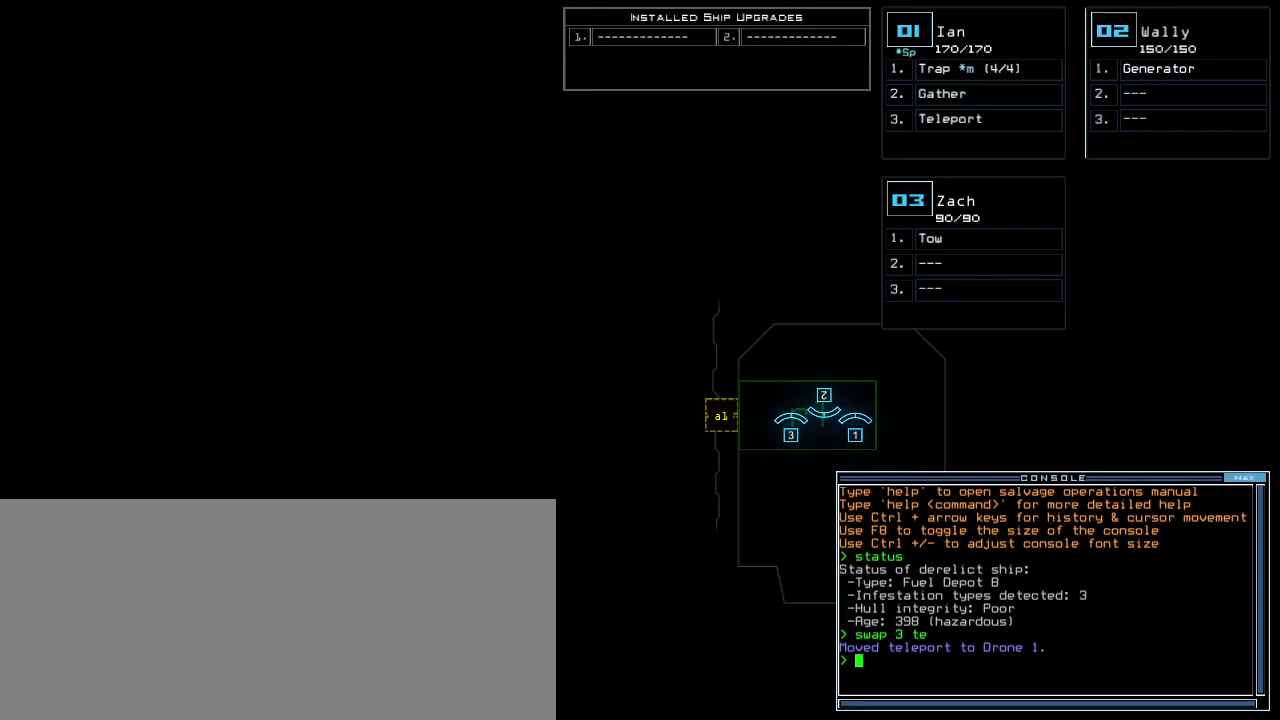
{"keys": [], "events": []}
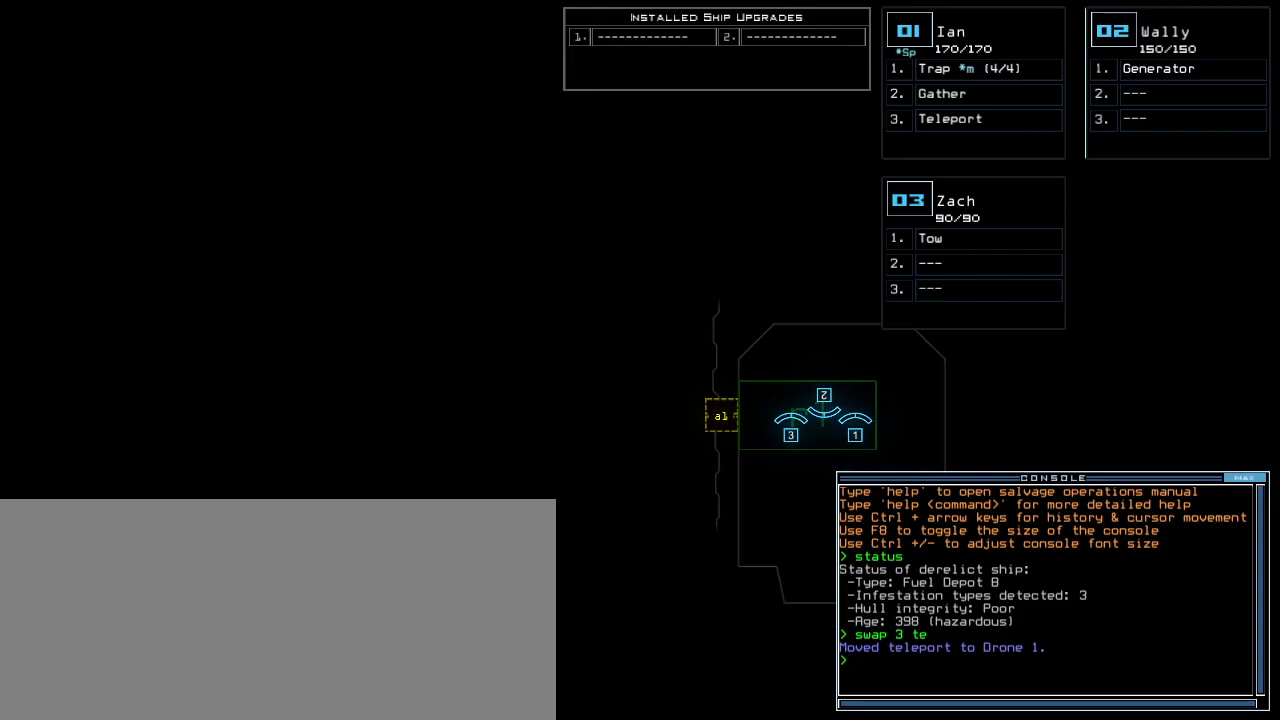
{"keys": [], "events": []}
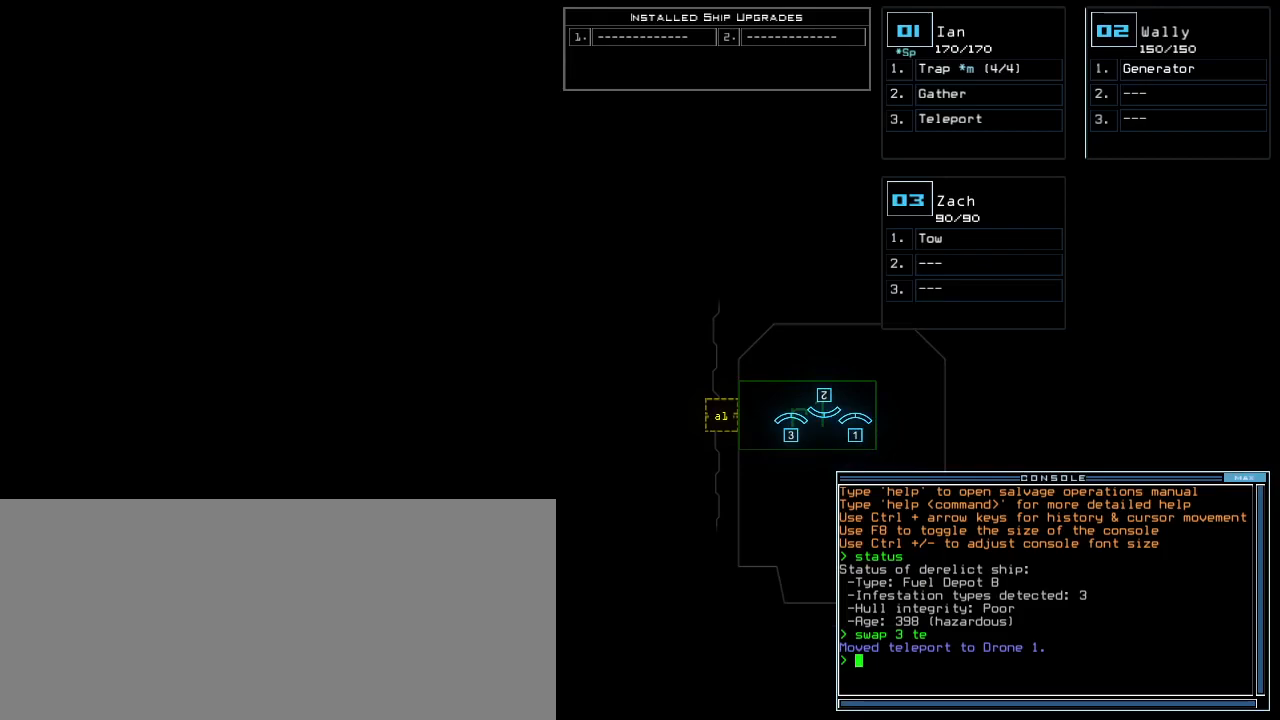
{"keys": ["left", "up"], "events": [[340, "1", "down"], [380, "left", "down"], [380, "up", "down"], [420, "1", "up"]]}